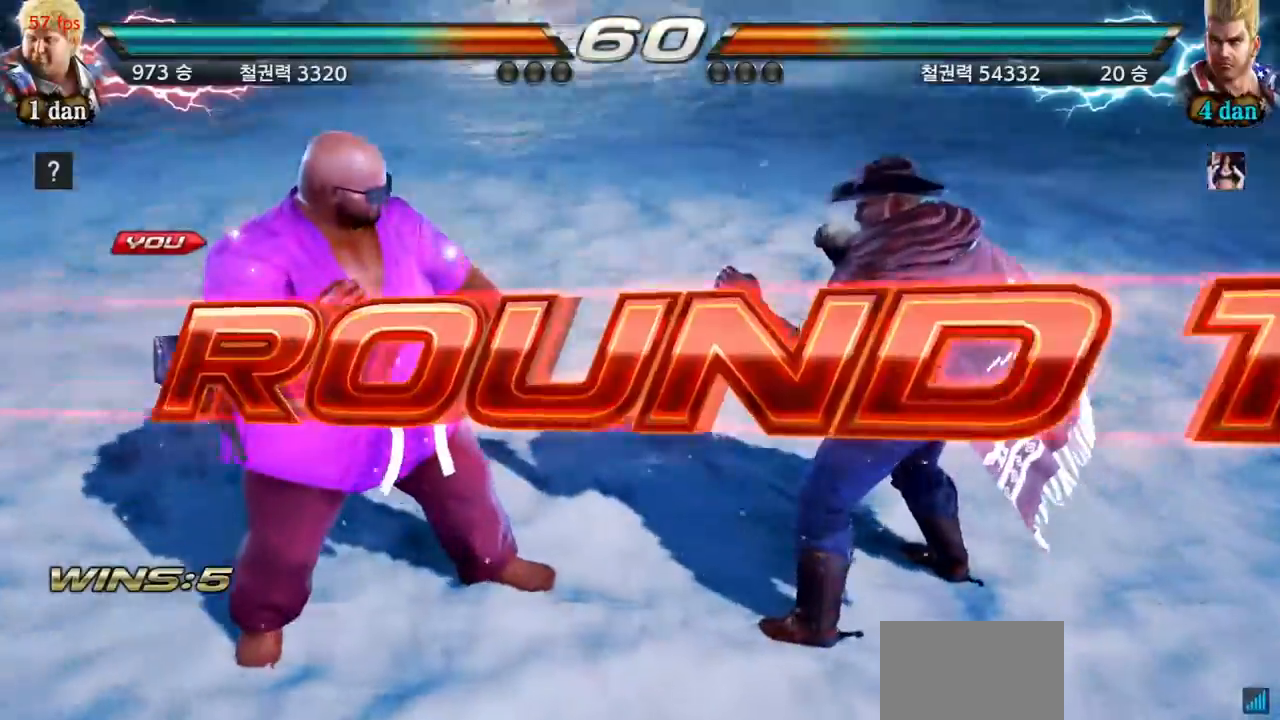
Gameplay with a controller (arcade stick); each line is a JSON object with the inputs held at the frame after it. "events" lists button and stick changes between this image and that frame as [ms after this image, input, new state], when the widget could be followed in between. Not read: L3 R3.
{"buttons": [], "left_stick": "center", "events": [[66, "left_stick", "center"], [166, "left_stick", "down-left"], [283, "left_stick", "down-right"], [400, "left_stick", "center"]]}
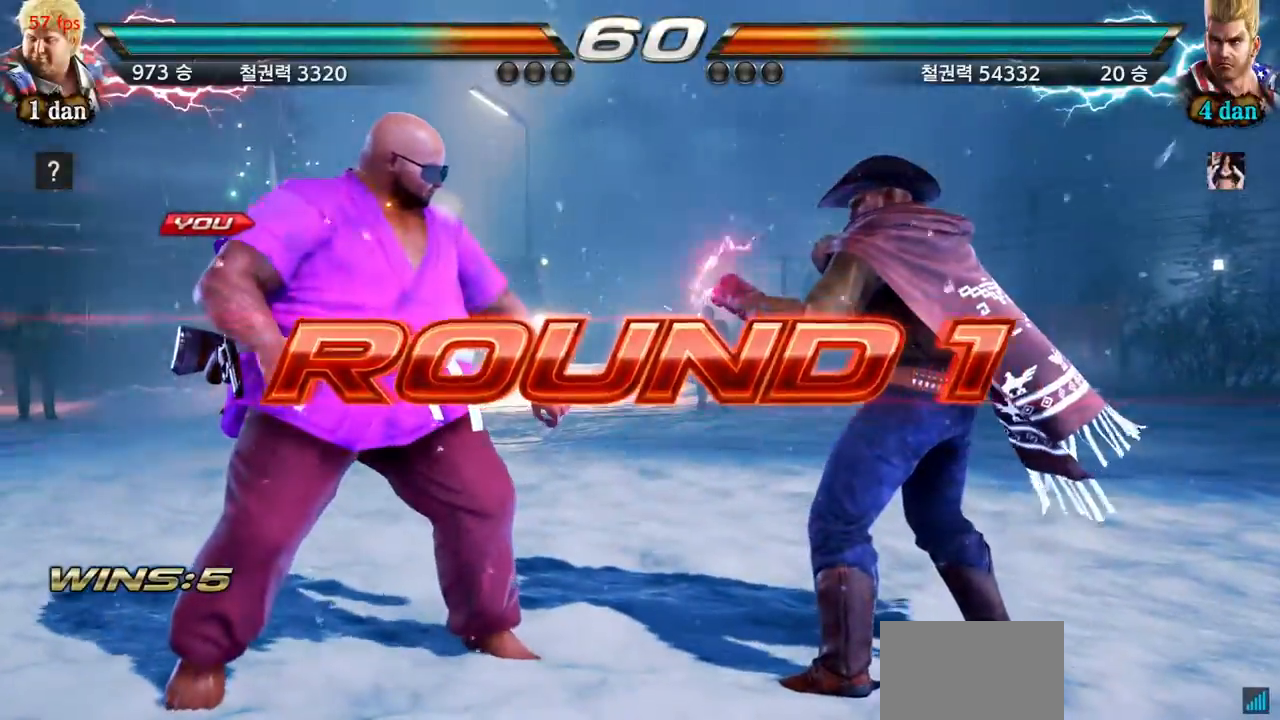
{"buttons": [], "left_stick": "center", "events": [[17, "left_stick", "down"], [117, "left_stick", "right"], [167, "left_stick", "center"]]}
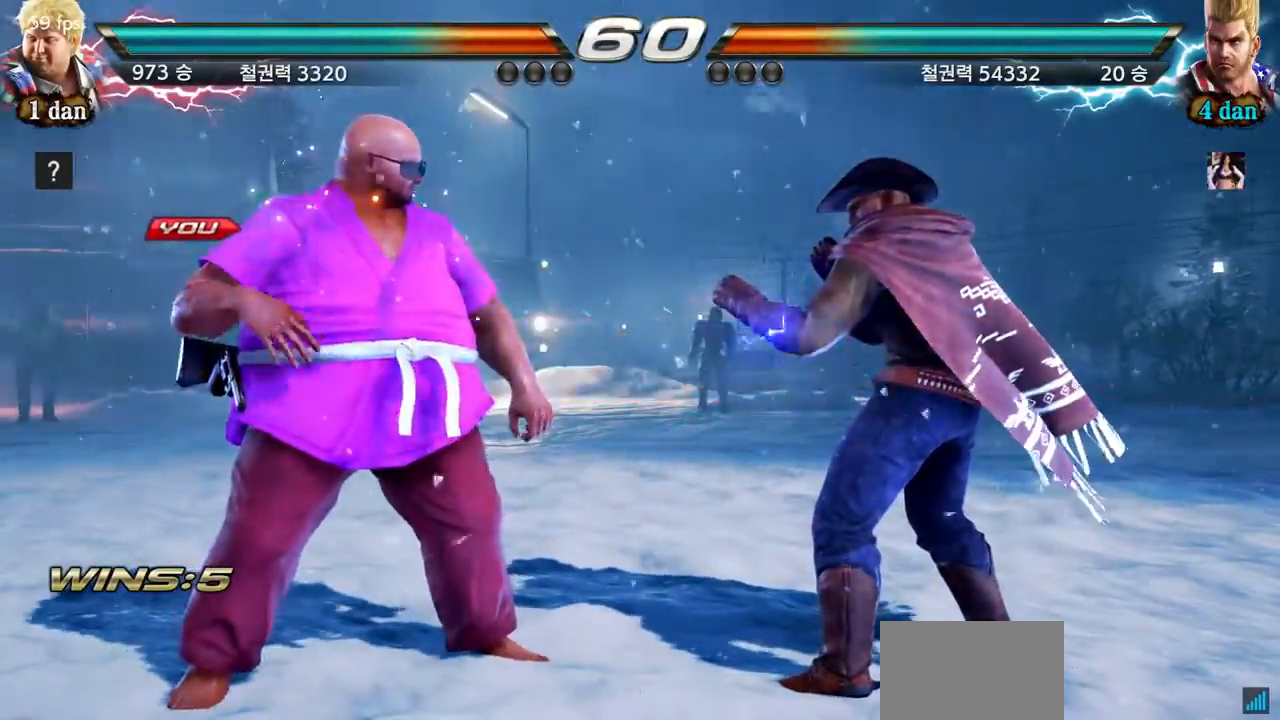
{"buttons": [], "left_stick": "center", "events": []}
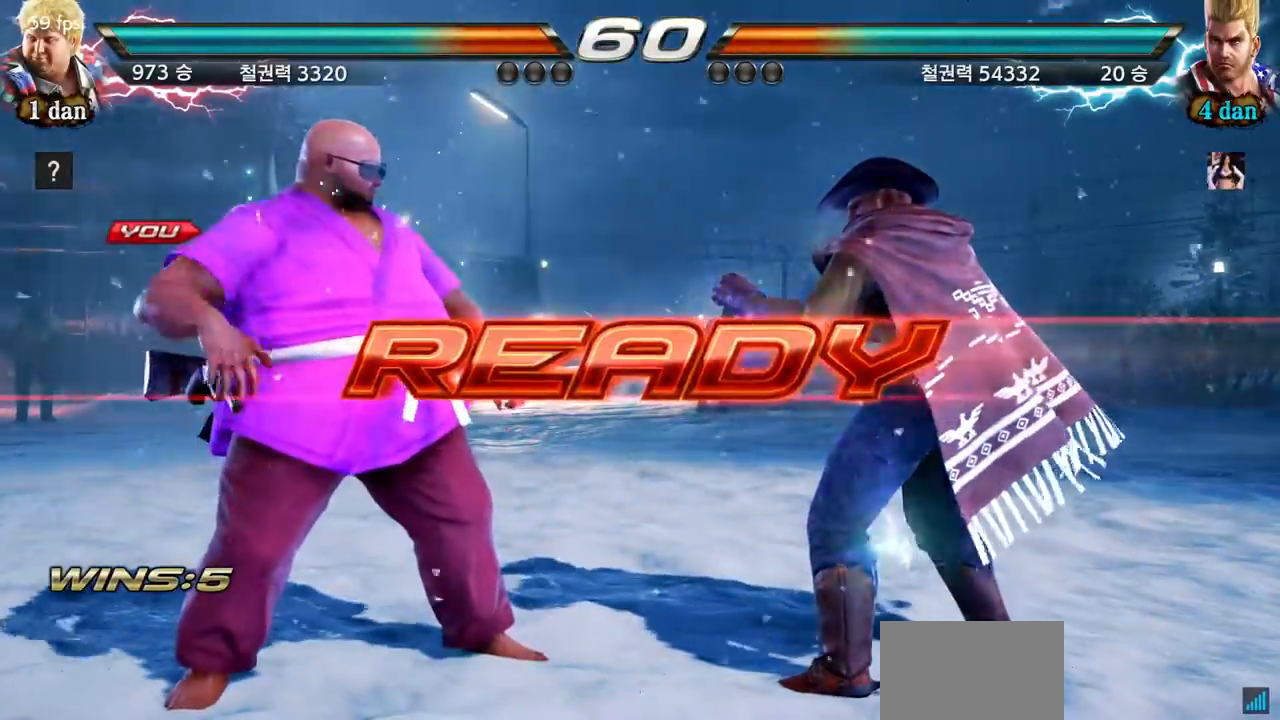
{"buttons": [], "left_stick": "center", "events": []}
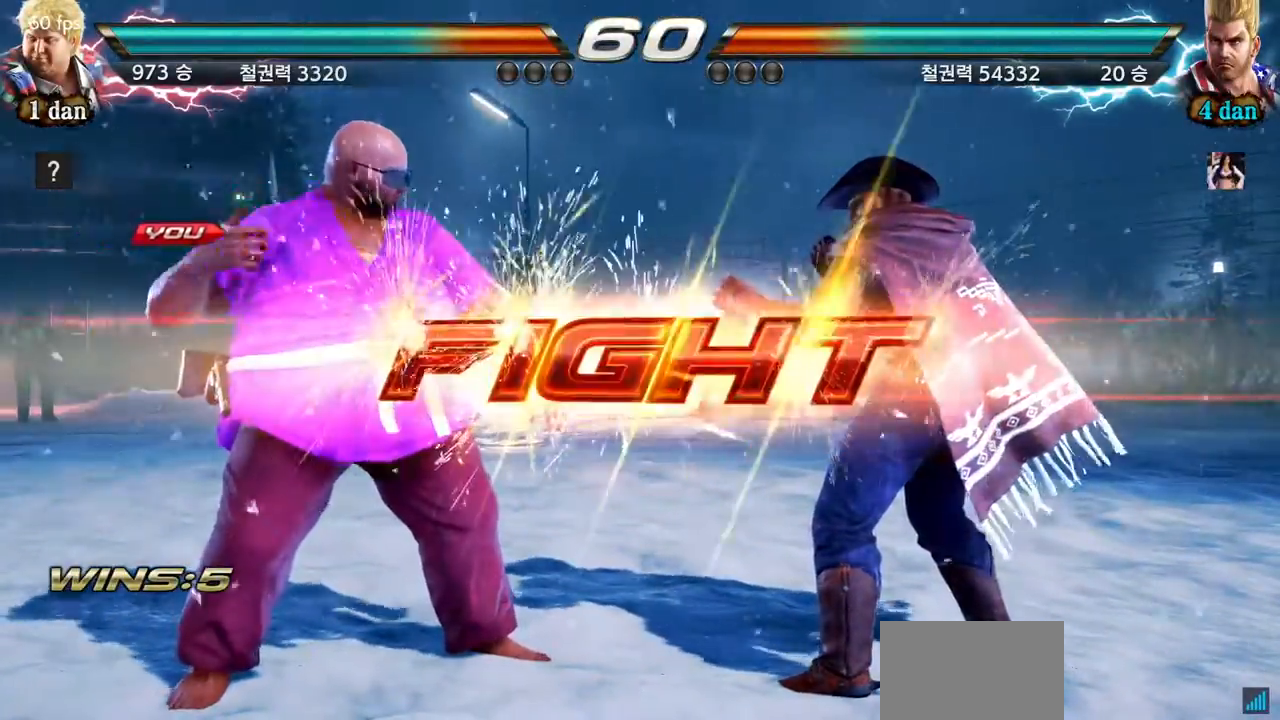
{"buttons": ["CROSS", "CIRCLE"], "left_stick": "up", "events": [[383, "left_stick", "up"], [433, "CIRCLE", "down"], [433, "CROSS", "down"]]}
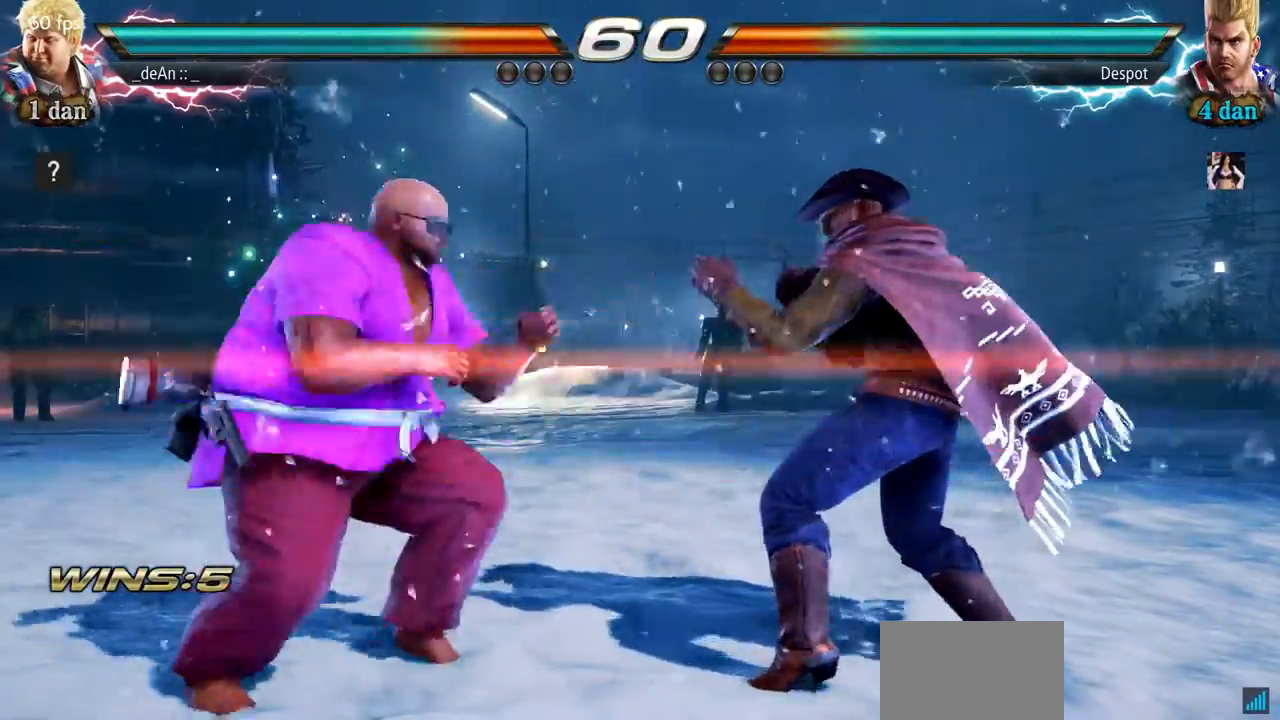
{"buttons": [], "left_stick": "center", "events": [[84, "CIRCLE", "up"], [84, "CROSS", "up"], [84, "left_stick", "center"]]}
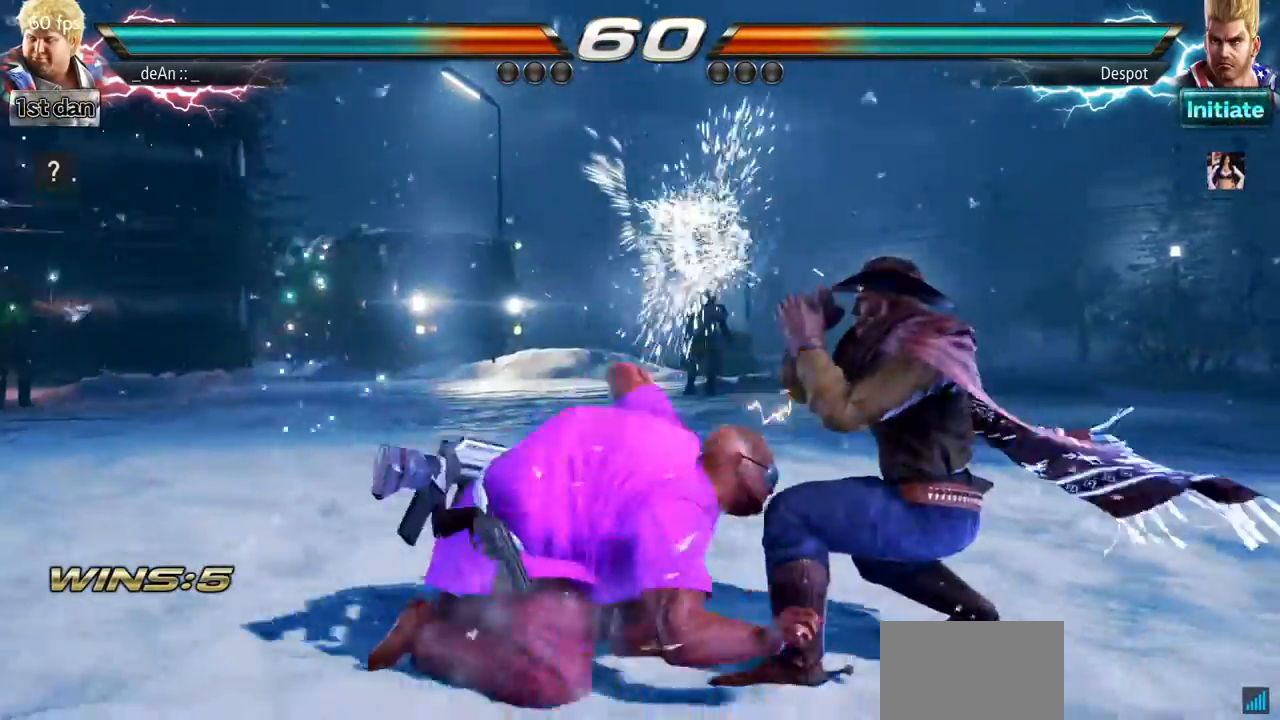
{"buttons": ["TRIANGLE"], "left_stick": "center", "events": [[383, "TRIANGLE", "down"]]}
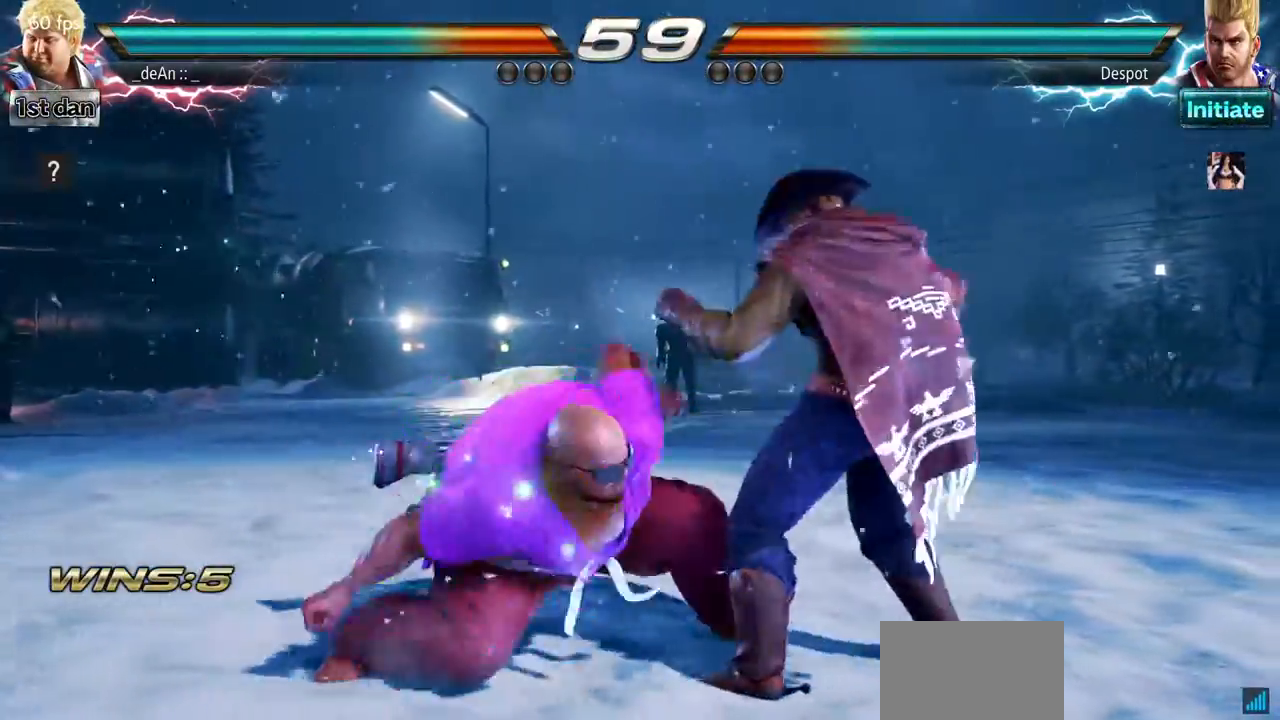
{"buttons": [], "left_stick": "center"}
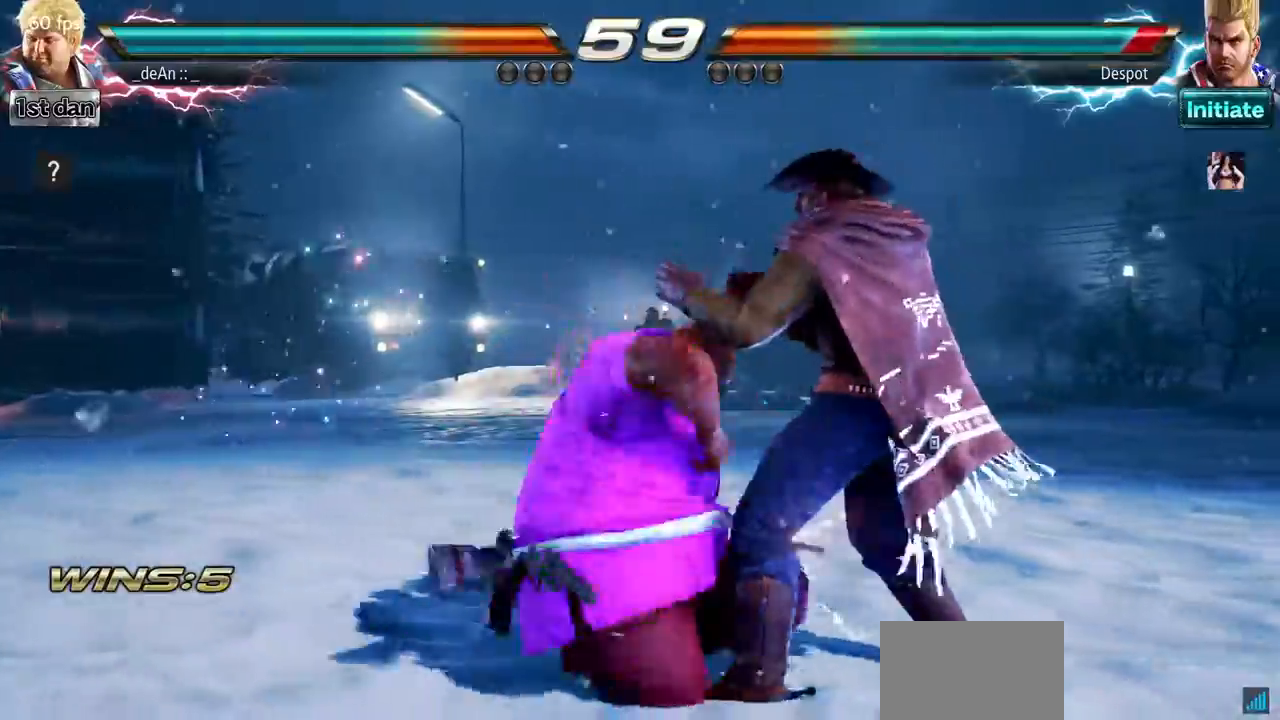
{"buttons": [], "left_stick": "right", "events": [[500, "left_stick", "right"]]}
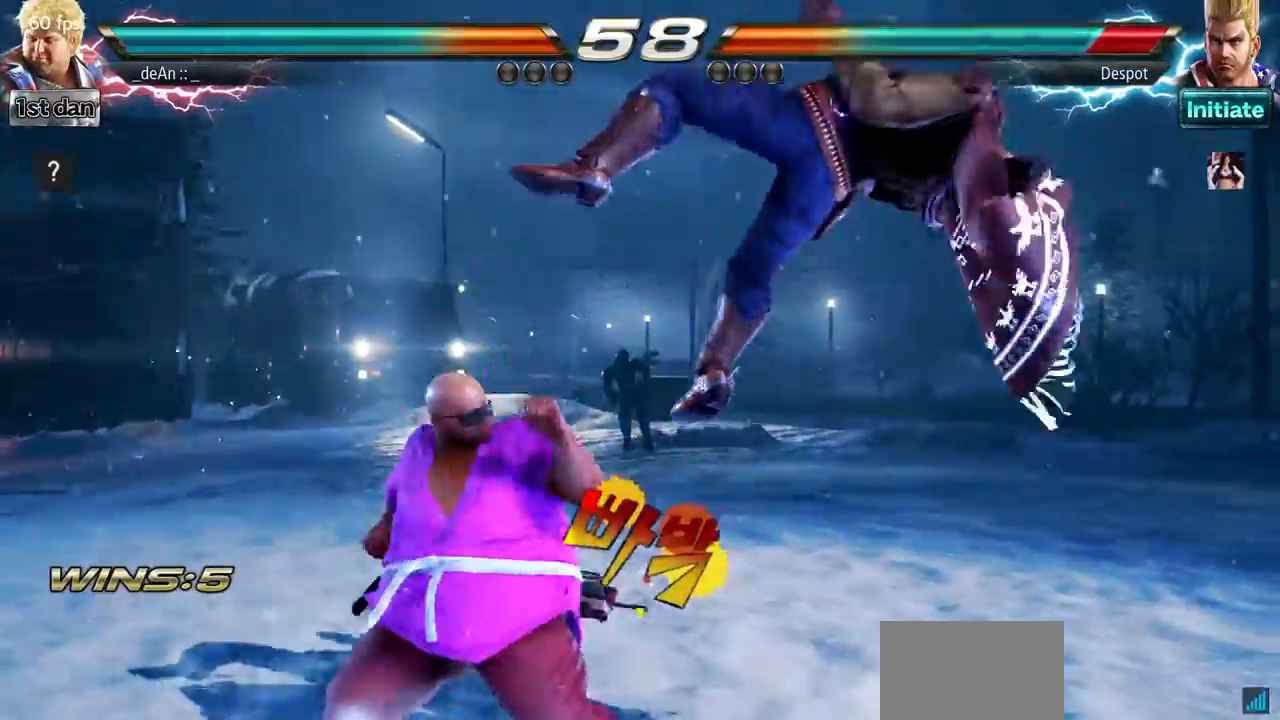
{"buttons": [], "left_stick": "center", "events": [[67, "CIRCLE", "down"], [250, "CIRCLE", "up"], [317, "left_stick", "center"]]}
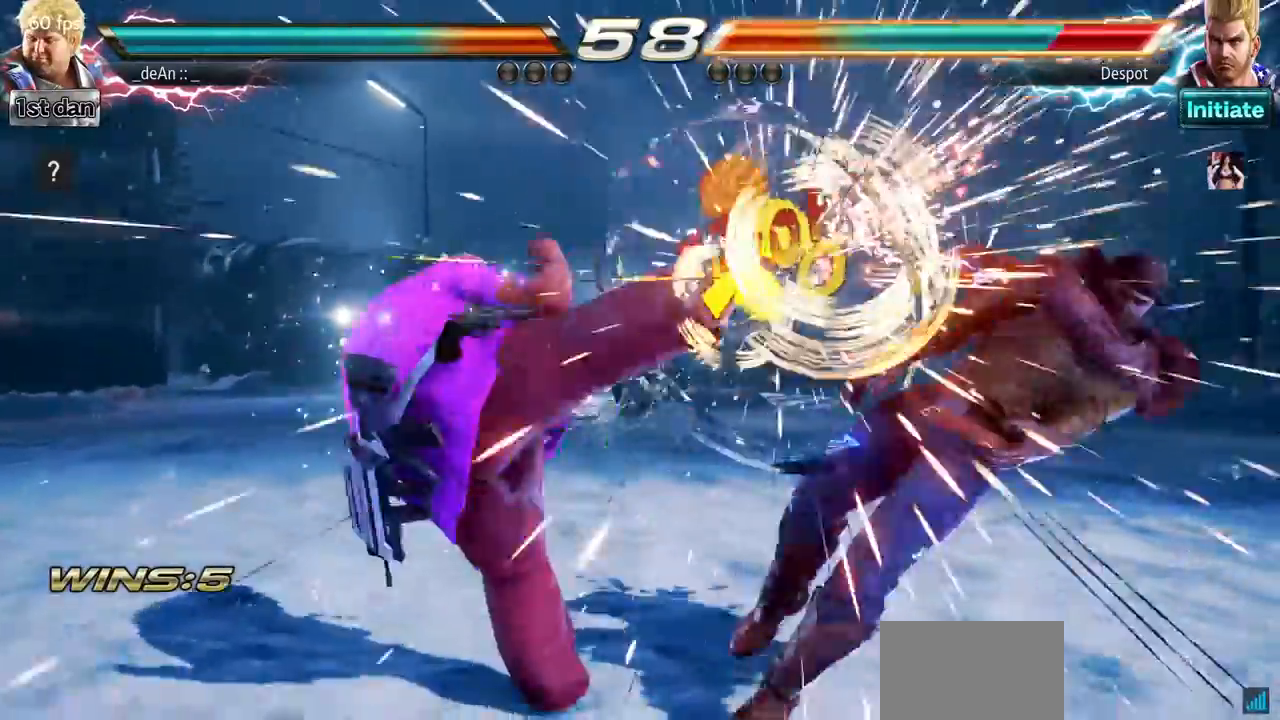
{"buttons": [], "left_stick": "center", "events": [[367, "left_stick", "right"], [450, "left_stick", "center"]]}